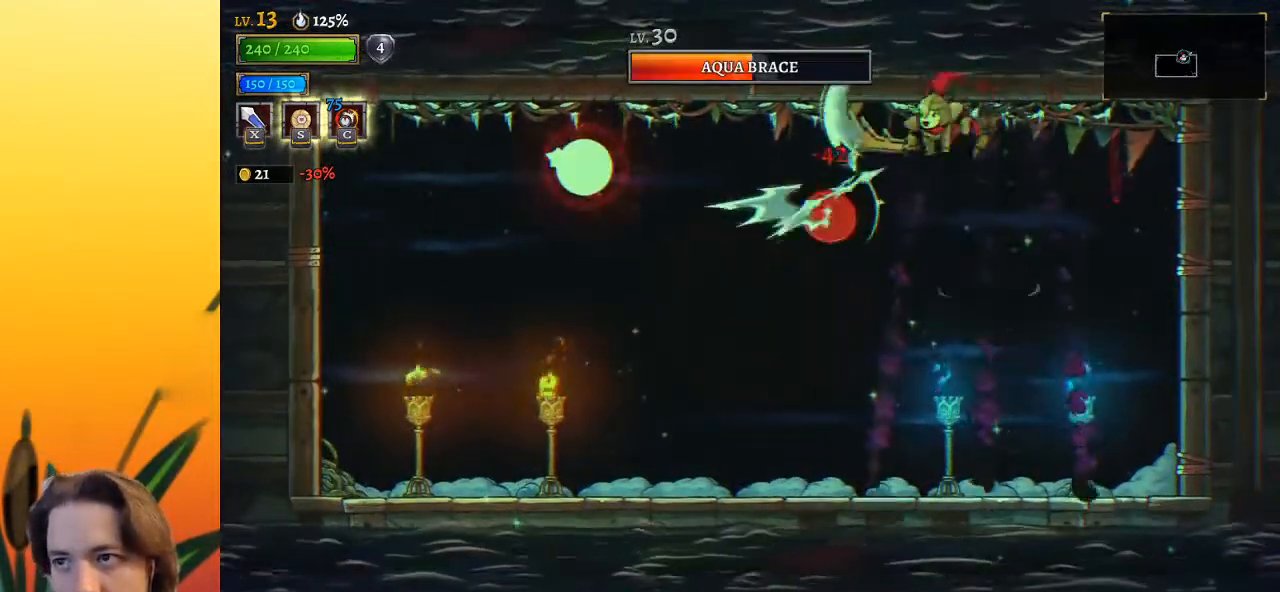
Gameplay with keyboard; each line is a JSON object with the keys held at the frame after it. "events" lists presses ("down") and releases ("up") of "a", "c", "d", "down", "left", "right", "s", "up", "x" and "z" between this image and that frame as [ms after this image, input, new state], when the widget could be followed in between. No other keys are recorded. Mouse input is not recorded.
{"keys": [], "events": [[17, "x", "up"], [250, "x", "down"], [350, "x", "up"]]}
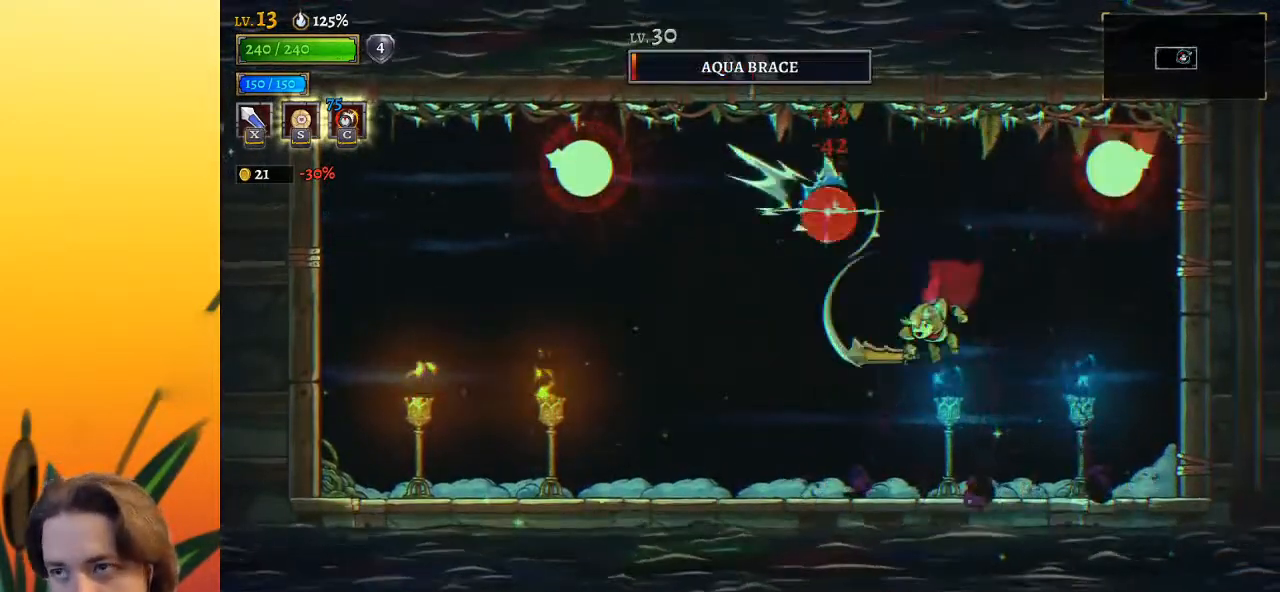
{"keys": ["left", "x", "z"], "events": [[217, "z", "down"], [267, "x", "down"], [450, "left", "down"]]}
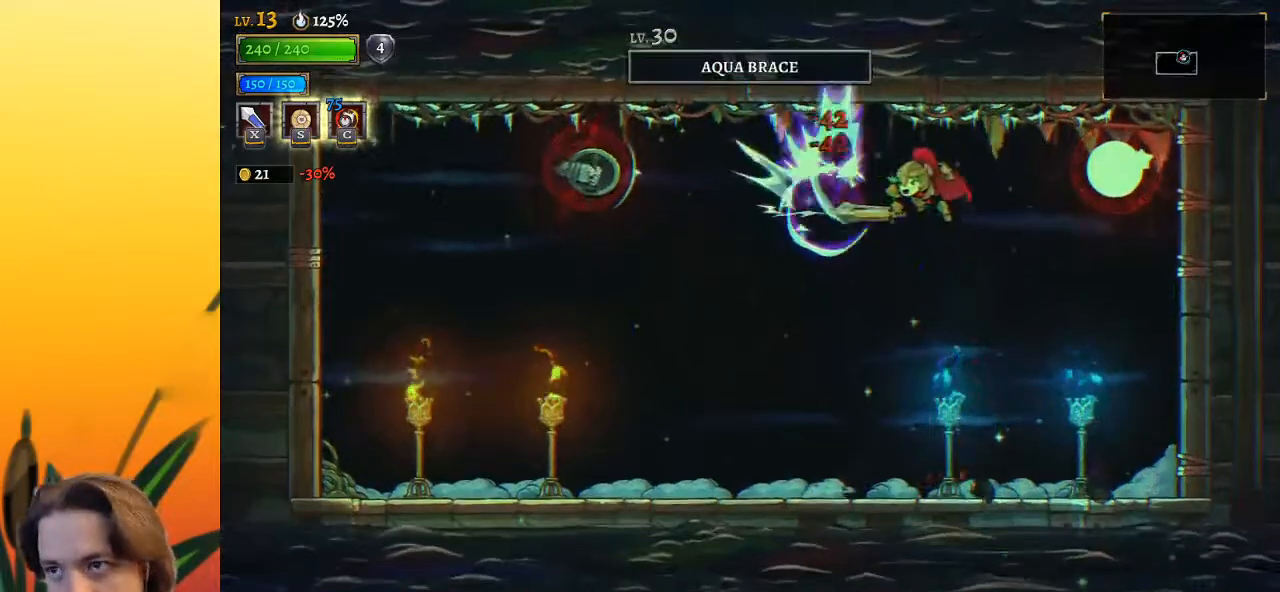
{"keys": ["left", "x", "z"], "events": [[50, "x", "up"], [100, "z", "up"], [367, "x", "down"], [467, "z", "down"]]}
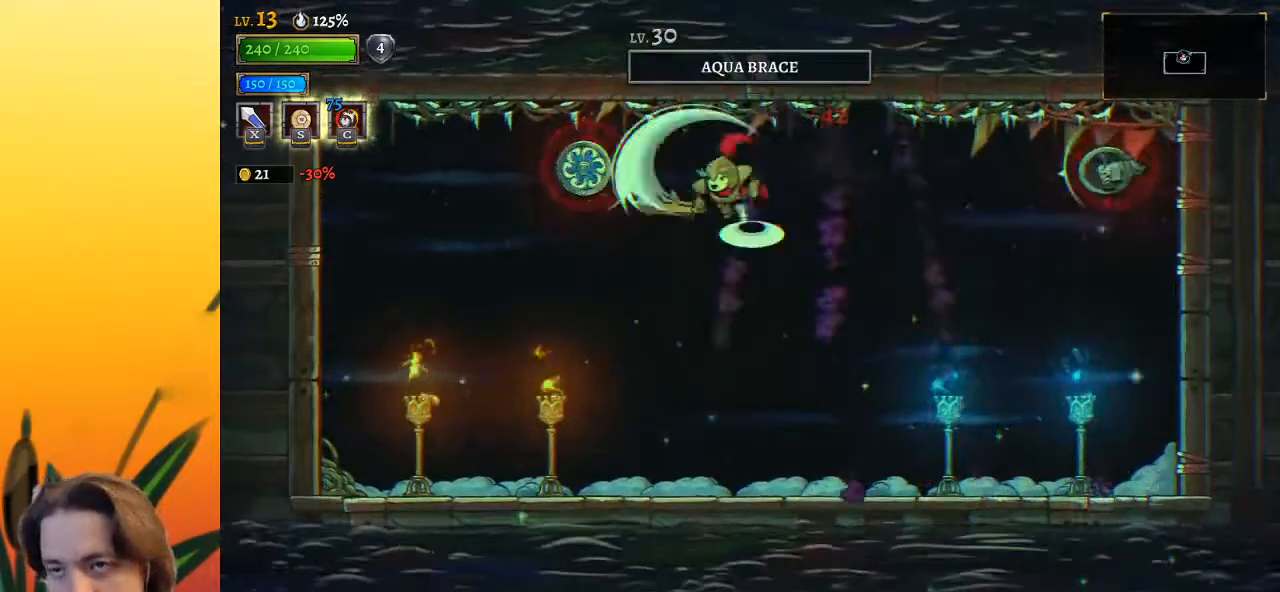
{"keys": [], "events": [[17, "left", "up"], [17, "x", "up"], [250, "z", "up"], [350, "x", "down"], [433, "x", "up"]]}
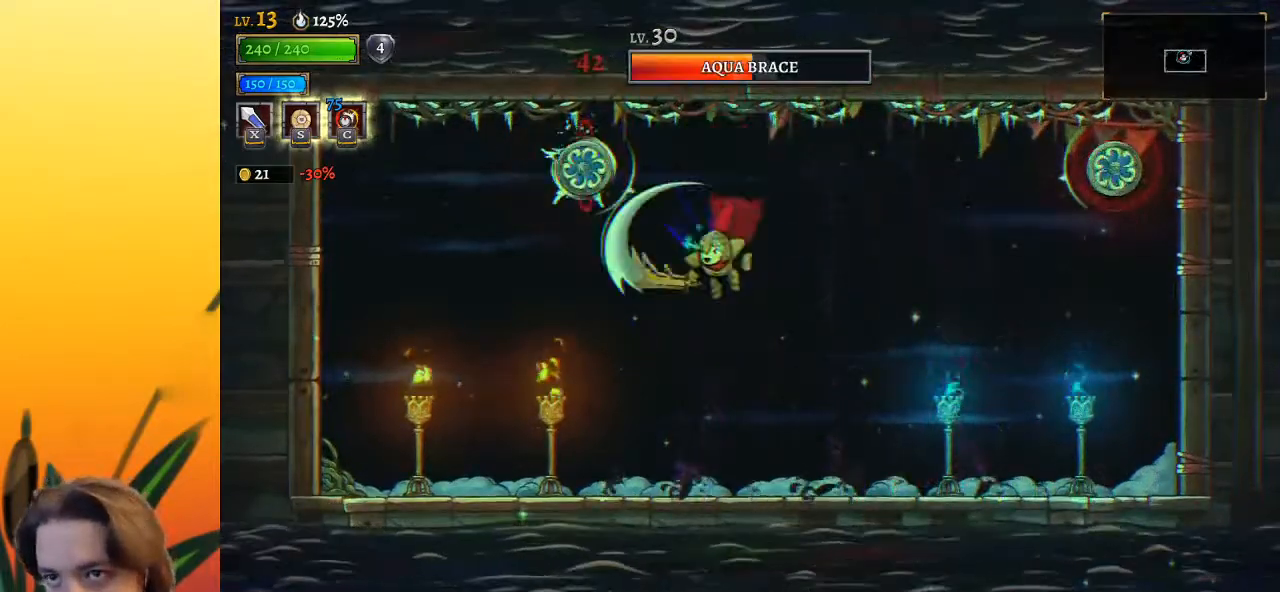
{"keys": ["right", "x"], "events": [[33, "left", "down"], [450, "right", "down"], [500, "left", "up"], [500, "x", "down"]]}
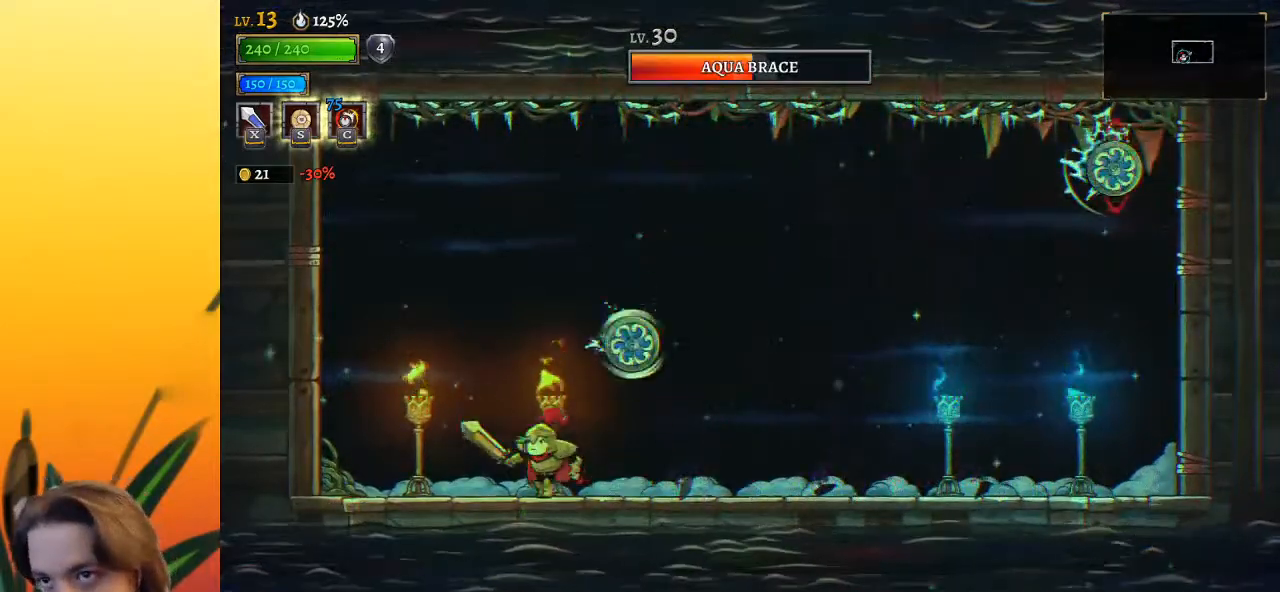
{"keys": [], "events": [[100, "x", "up"], [150, "right", "up"]]}
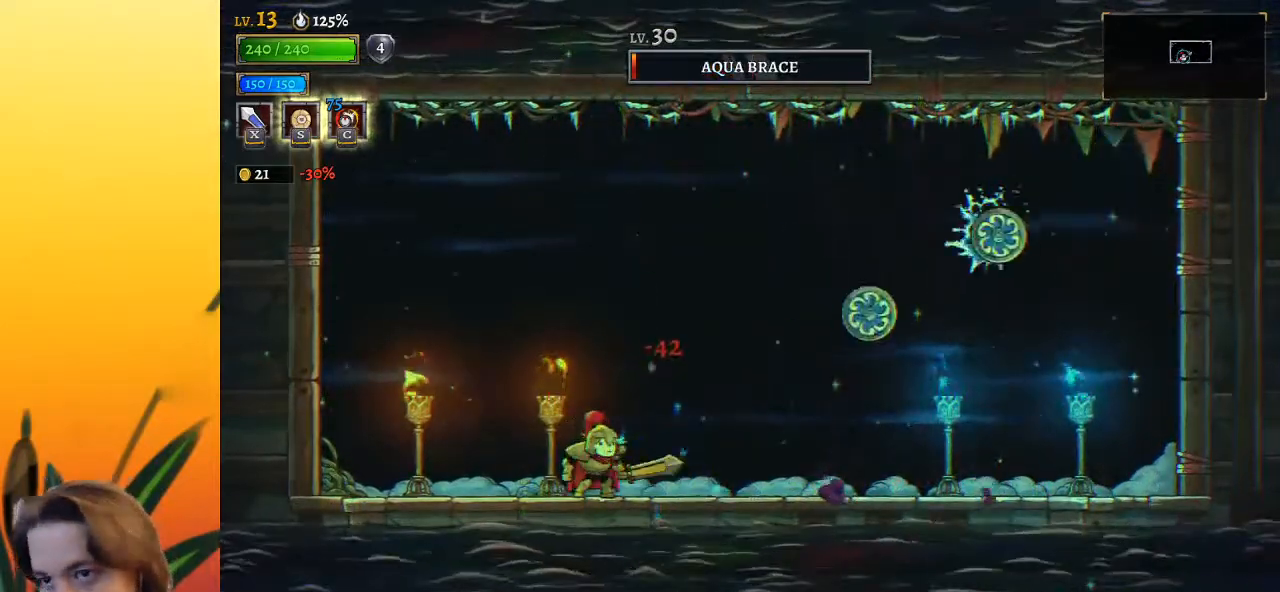
{"keys": ["left", "x"], "events": [[167, "c", "down"], [250, "c", "up"], [300, "left", "down"], [400, "x", "down"]]}
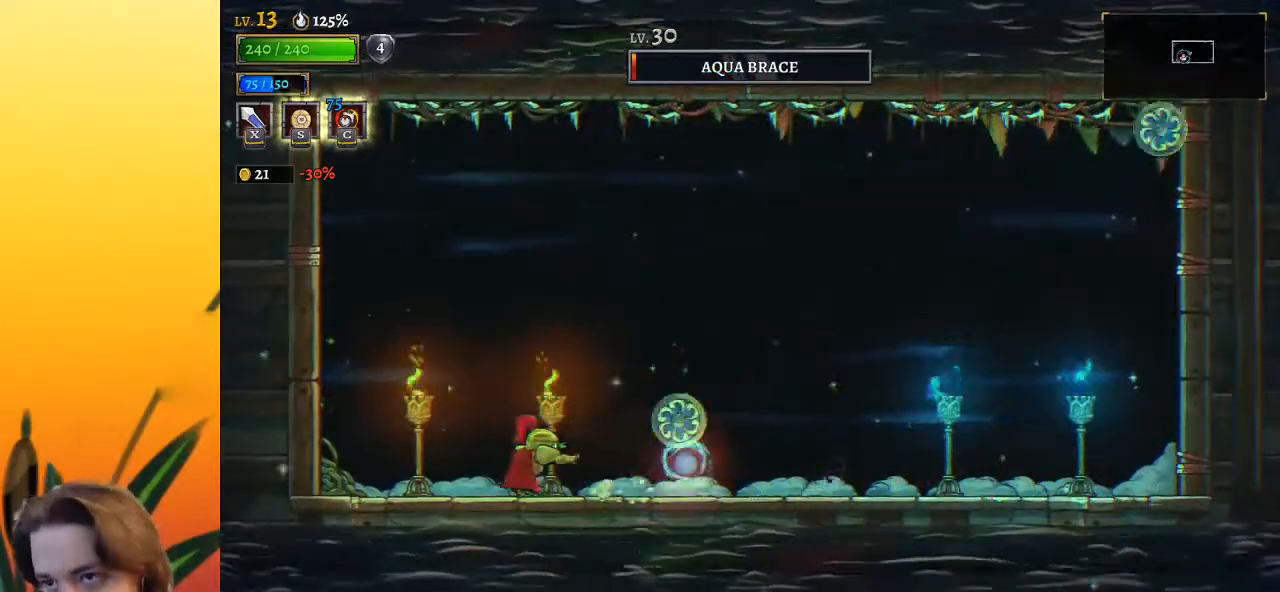
{"keys": ["z"], "events": [[33, "x", "up"], [267, "z", "down"], [367, "left", "up"]]}
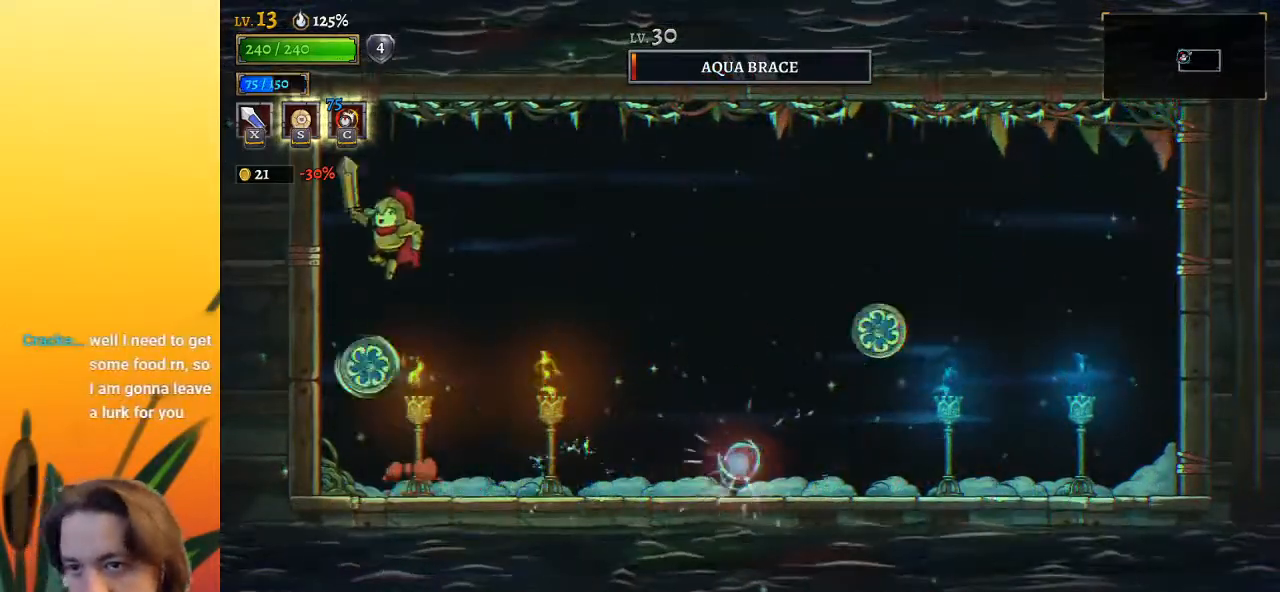
{"keys": ["left"], "events": [[167, "z", "up"], [367, "left", "down"]]}
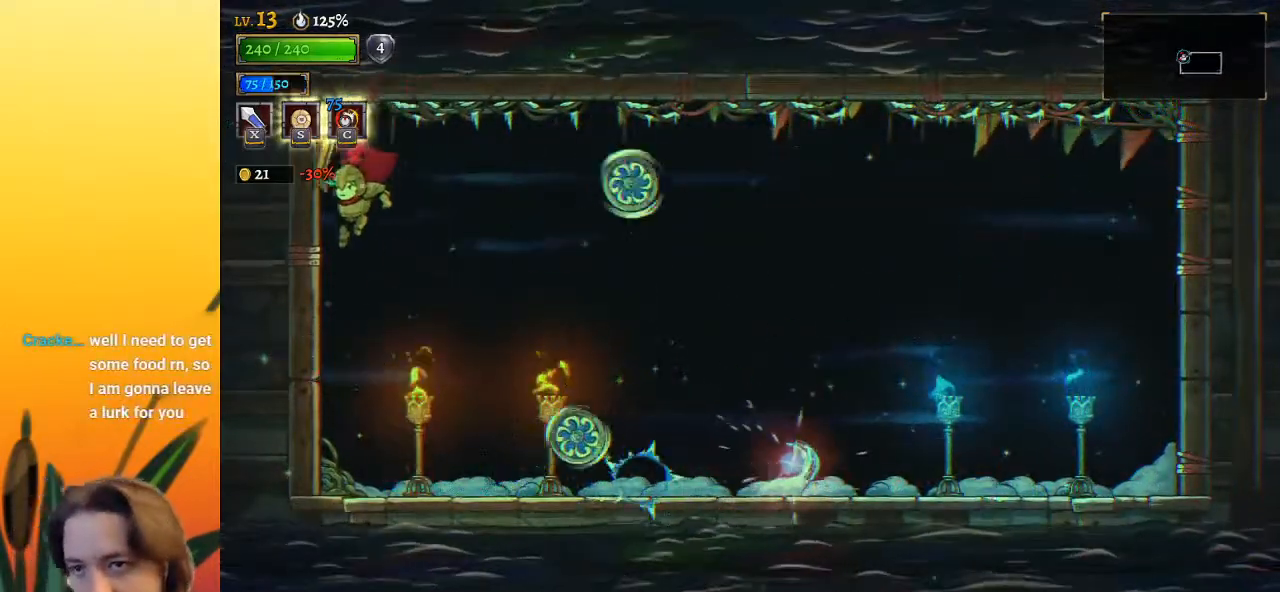
{"keys": [], "events": [[17, "left", "up"], [133, "right", "down"], [183, "x", "down"], [283, "right", "up"], [283, "x", "up"]]}
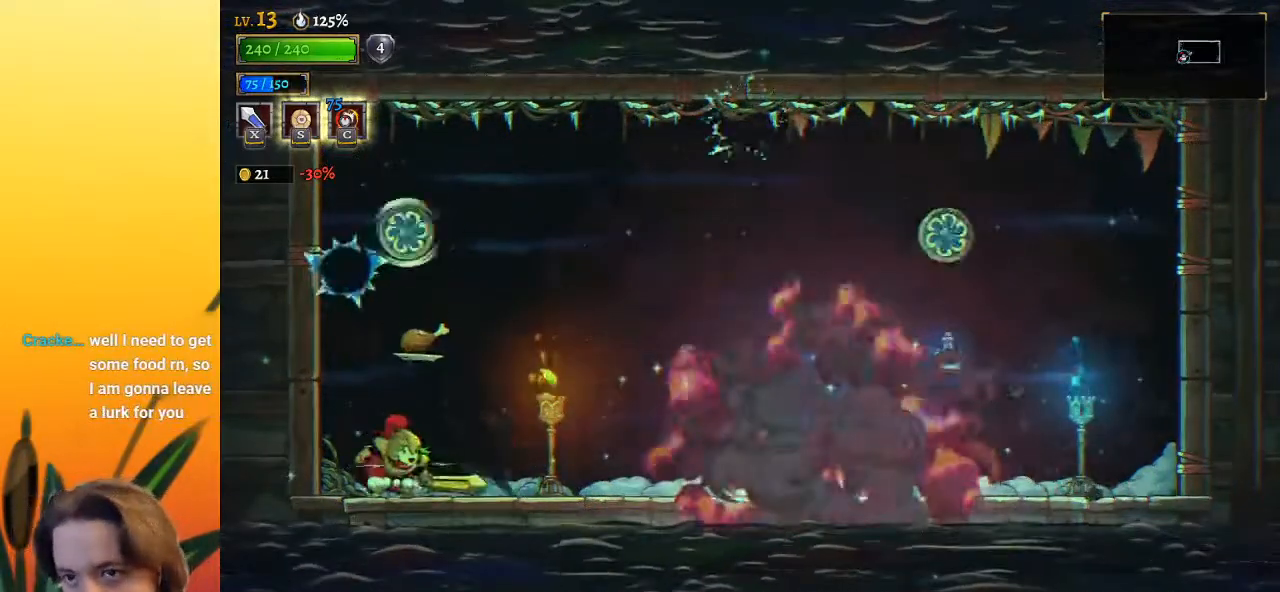
{"keys": [], "events": []}
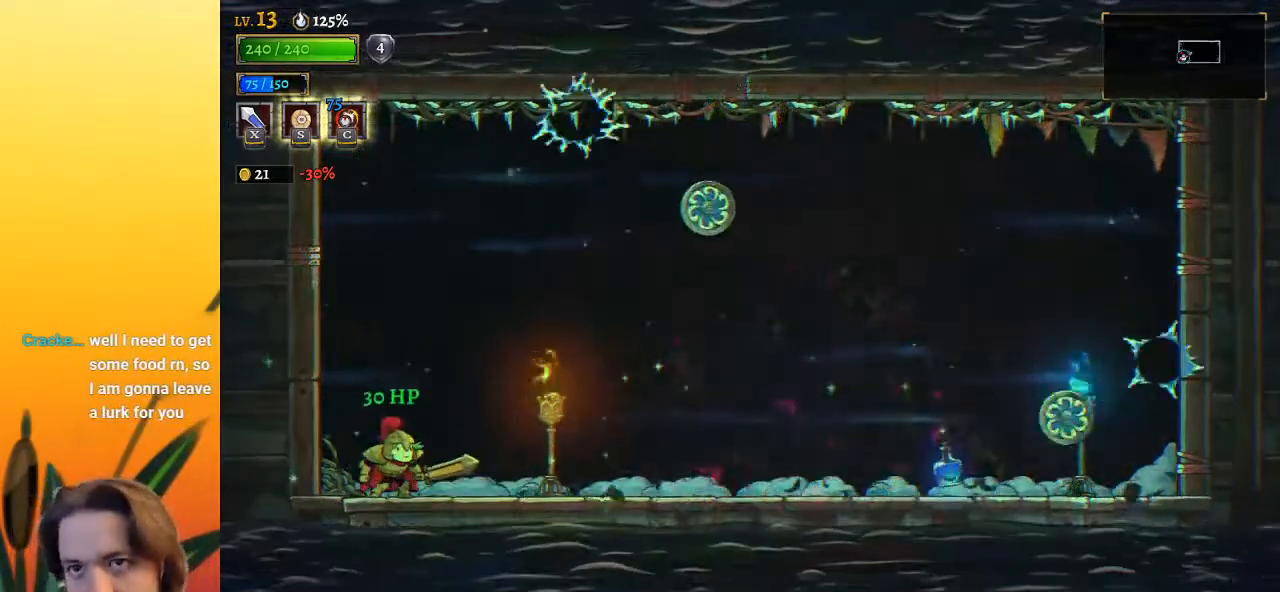
{"keys": [], "events": []}
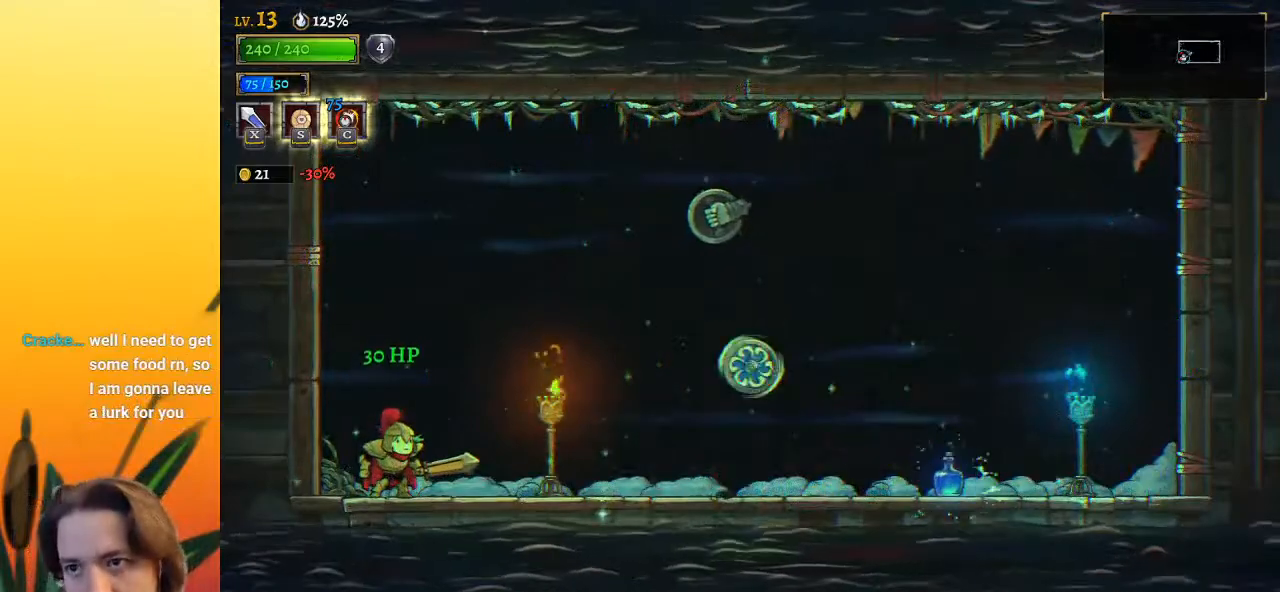
{"keys": [], "events": [[150, "right", "down"], [200, "right", "up"]]}
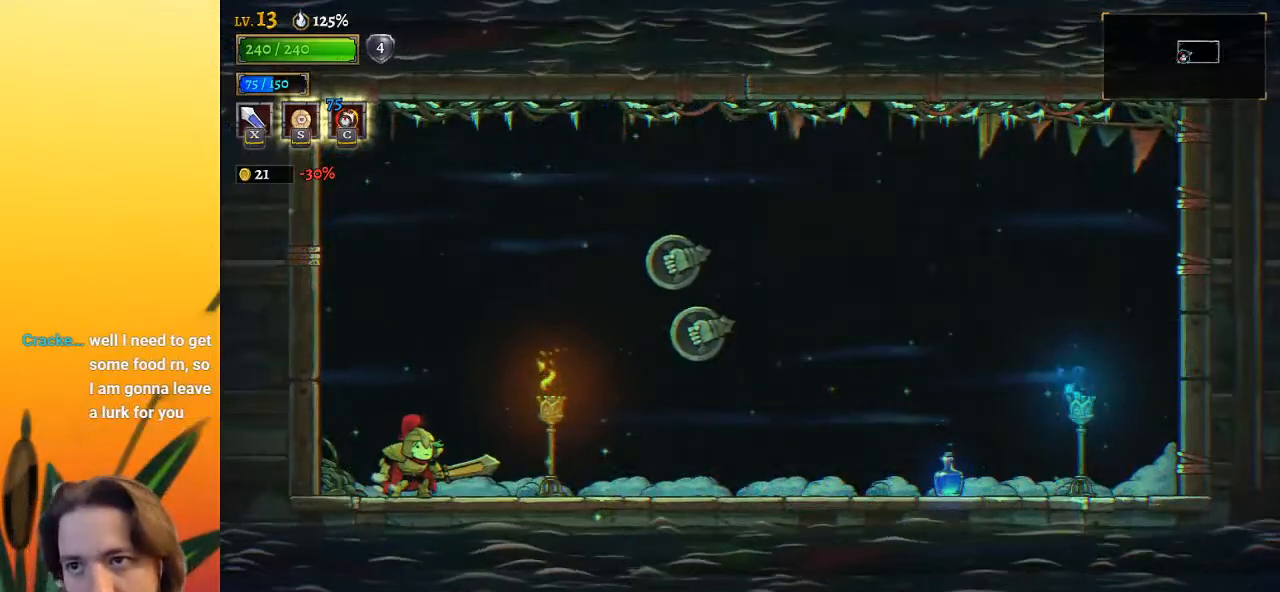
{"keys": [], "events": [[67, "right", "down"], [167, "x", "down"], [167, "z", "down"], [300, "x", "up"], [300, "z", "up"], [350, "right", "up"]]}
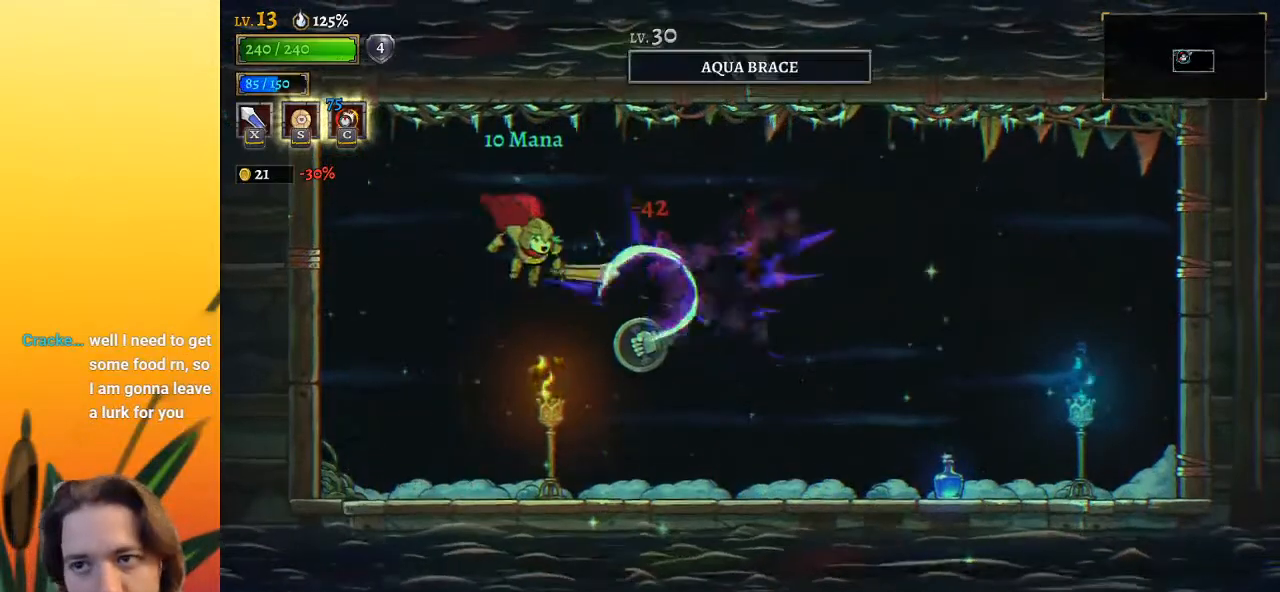
{"keys": [], "events": [[183, "x", "down"], [233, "left", "down"], [267, "x", "up"], [500, "left", "up"]]}
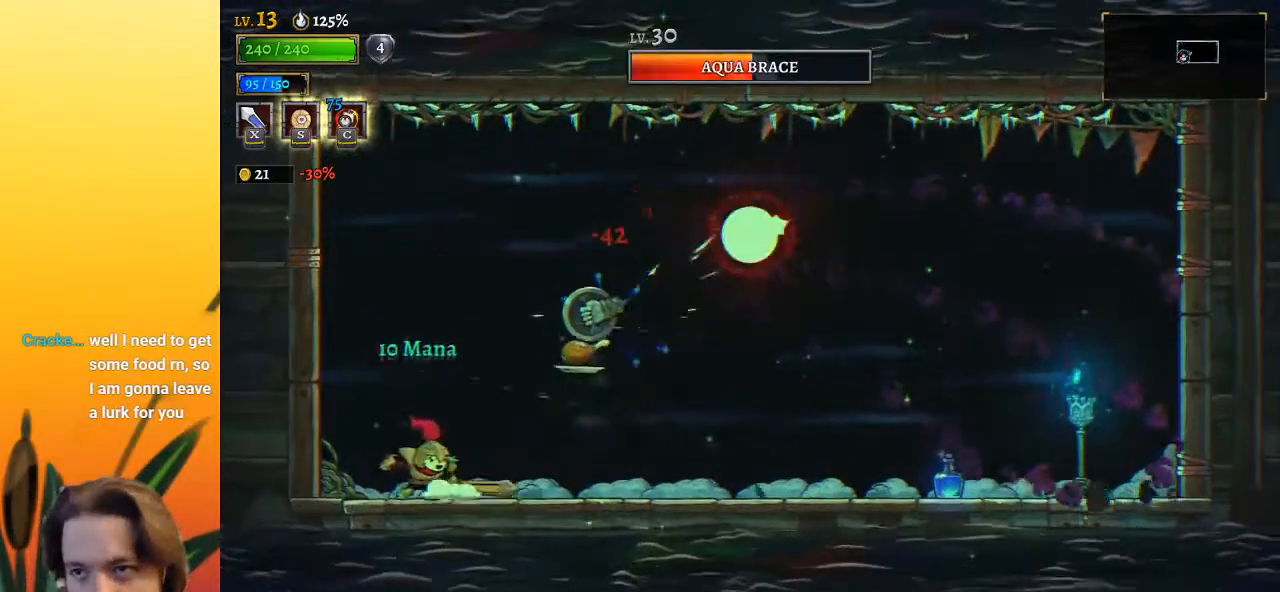
{"keys": [], "events": [[100, "right", "down"], [183, "z", "down"], [233, "x", "down"], [283, "right", "up"], [333, "z", "up"], [383, "x", "up"]]}
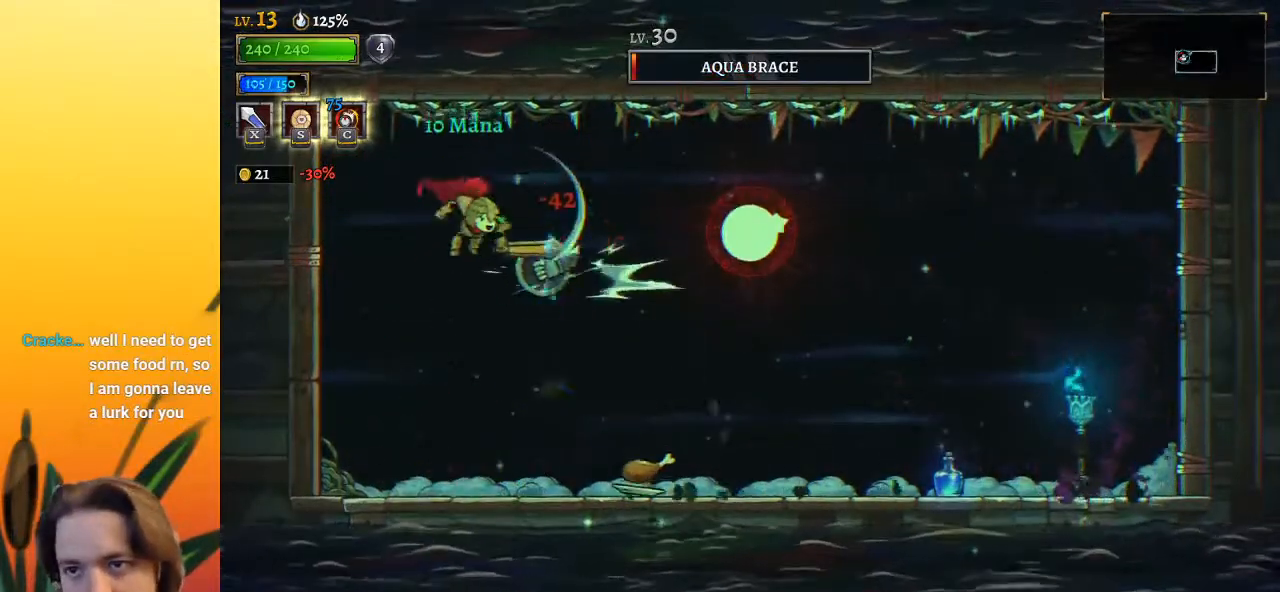
{"keys": ["left", "x", "z"], "events": [[300, "z", "down"], [350, "left", "down"], [350, "x", "down"]]}
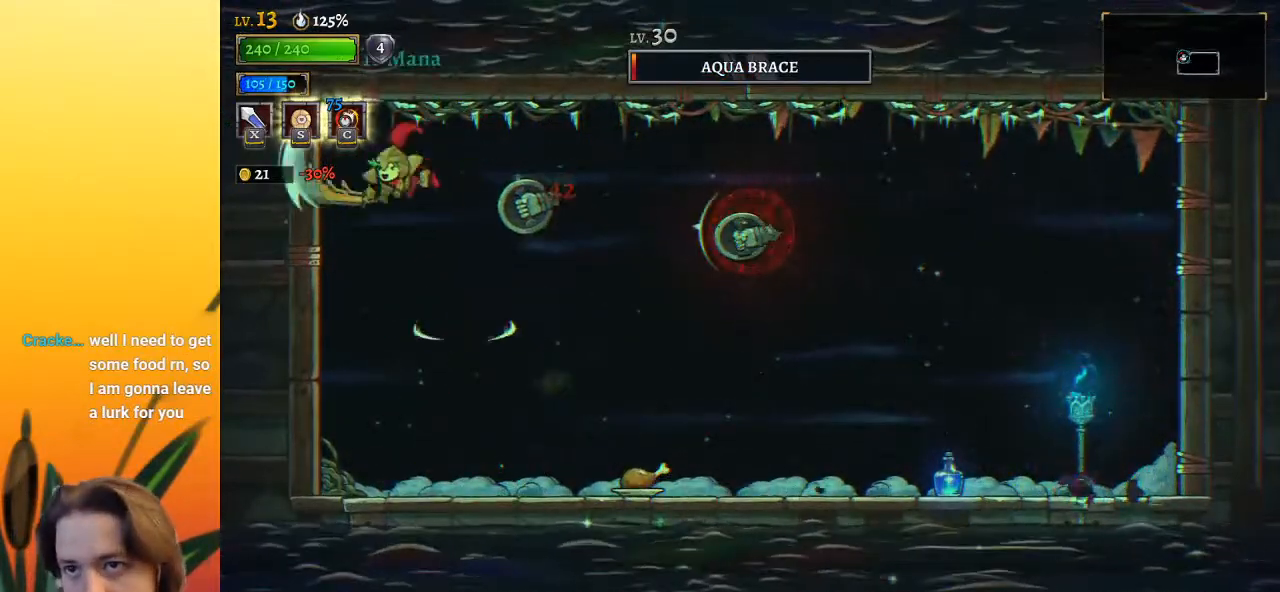
{"keys": [], "events": [[83, "left", "up"], [133, "right", "down"], [133, "x", "up"], [133, "z", "up"], [317, "right", "up"]]}
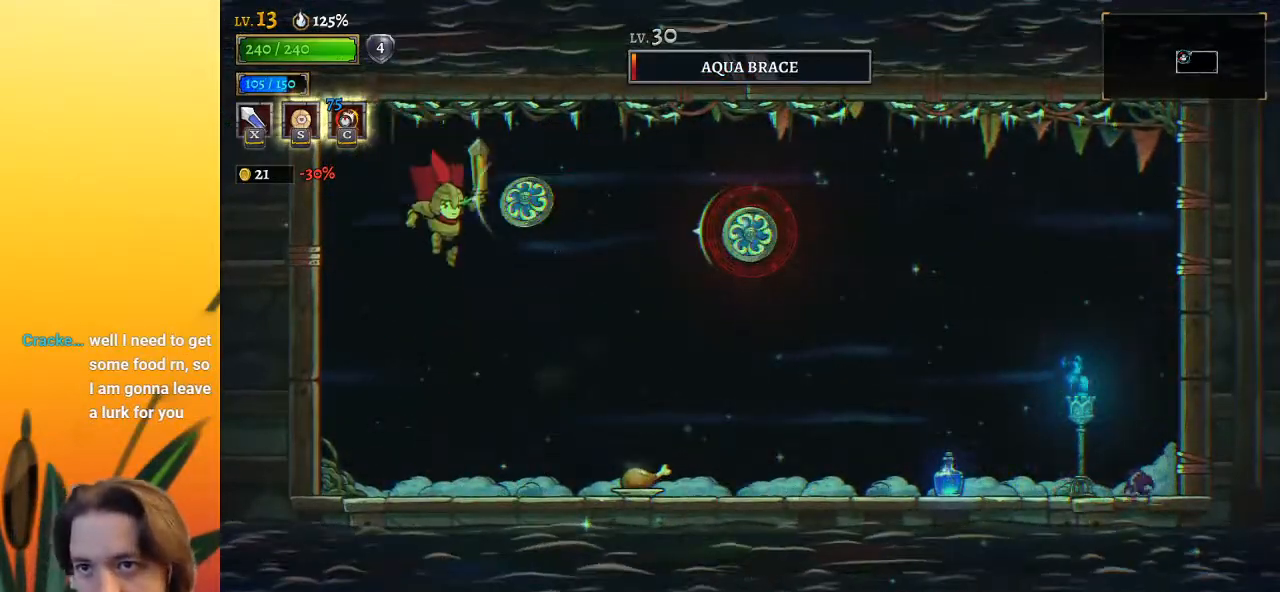
{"keys": ["x", "z"], "events": [[100, "left", "down"], [300, "left", "up"], [333, "right", "down"], [400, "z", "down"], [433, "x", "down"], [483, "right", "up"]]}
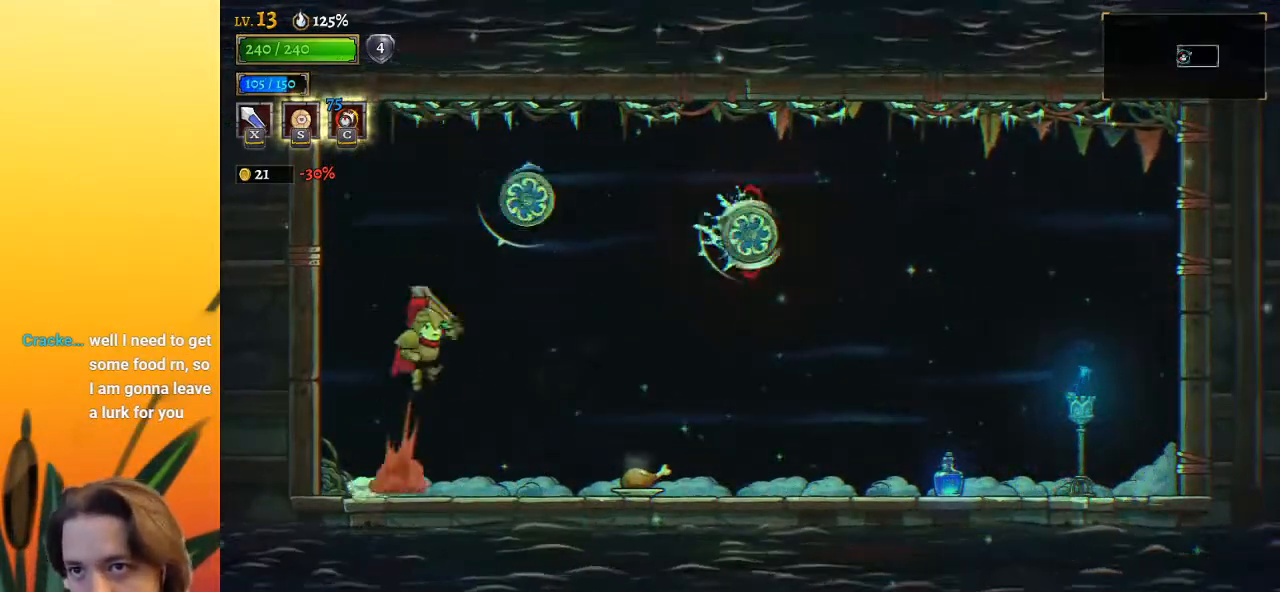
{"keys": ["x"], "events": [[167, "x", "up"], [217, "z", "up"], [467, "x", "down"]]}
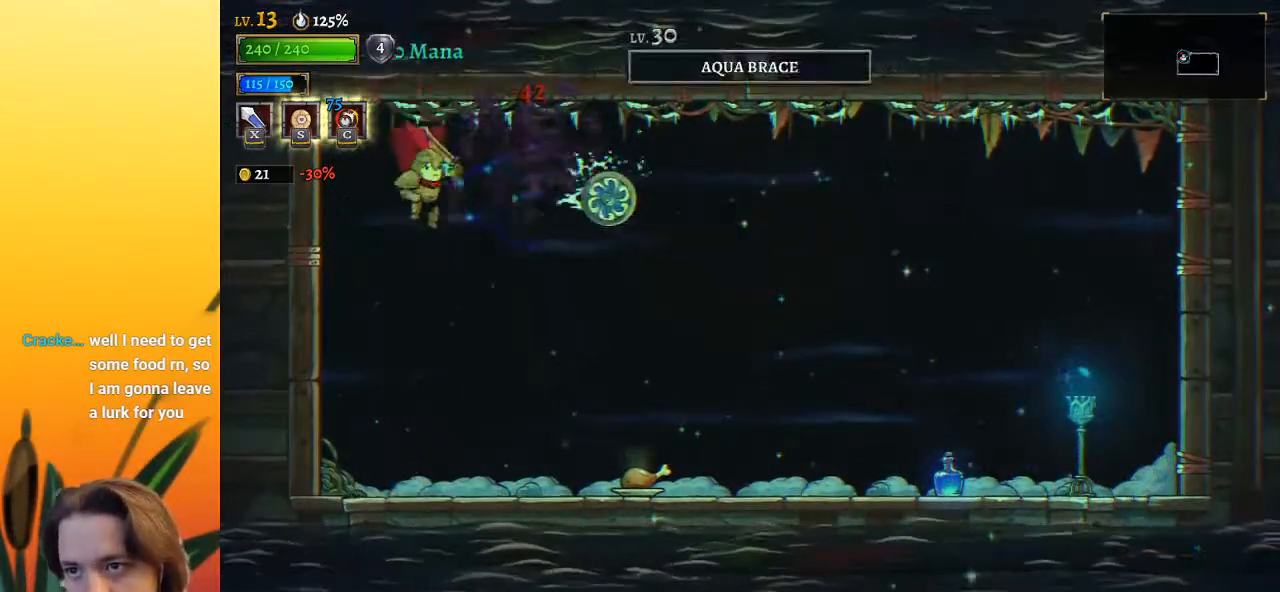
{"keys": [], "events": [[50, "x", "up"]]}
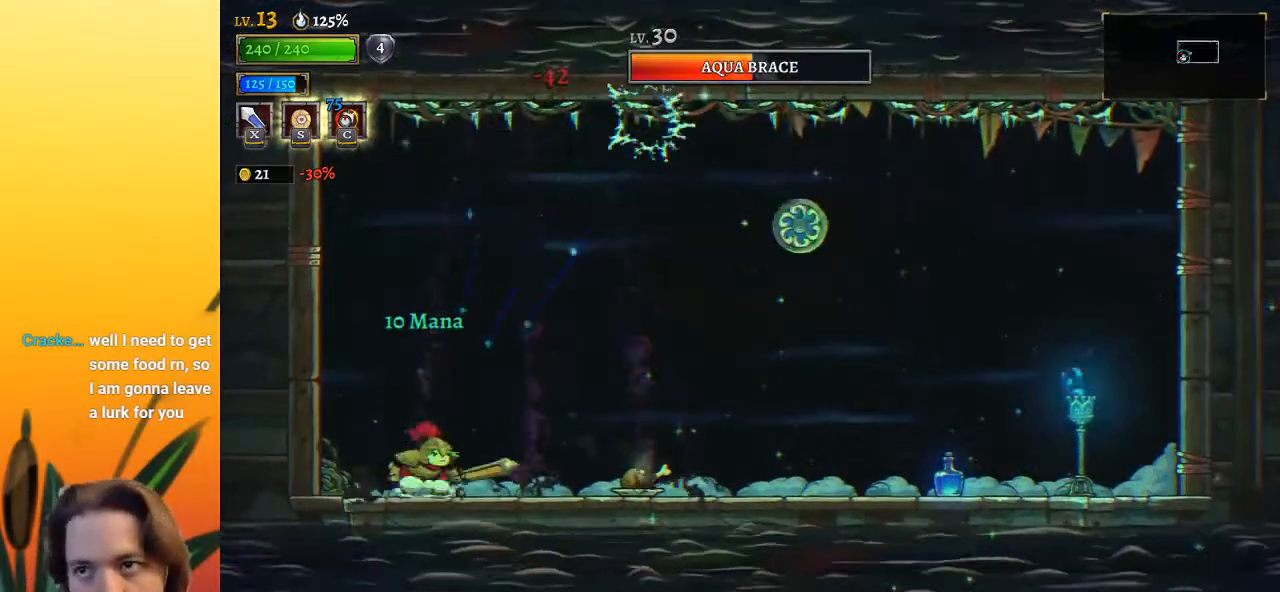
{"keys": ["right"], "events": [[17, "right", "down"]]}
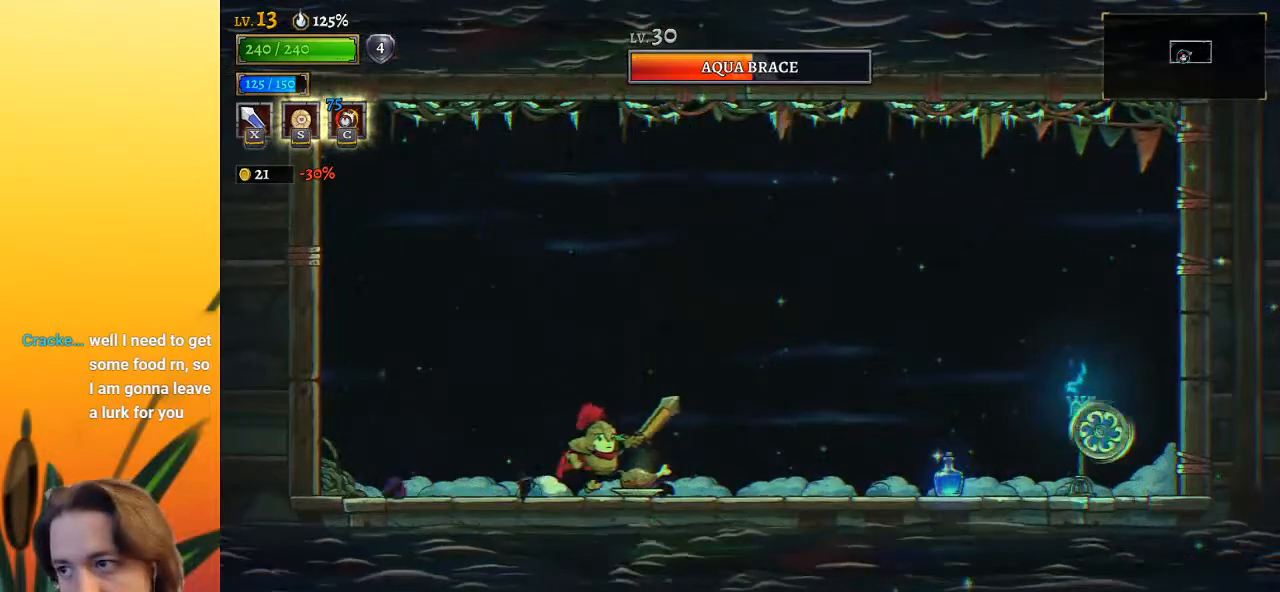
{"keys": [], "events": [[67, "right", "up"]]}